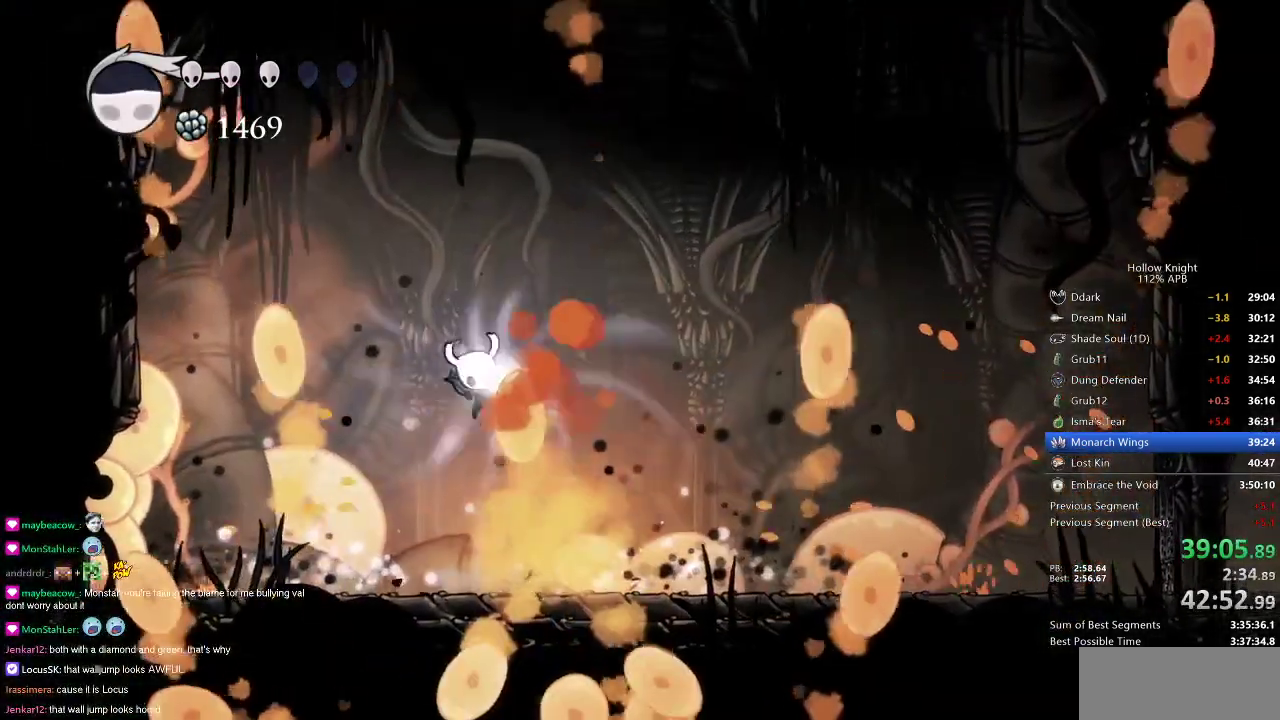
Gameplay with keyboard; each line is a JSON object with the keys held at the frame after it. "events" lists presses ("down") and releases ("up") of "cdash", "dash", "dnail", "down", "heal", "inv", "jump", "left", "nail", "right", "spell" and "up" between this image and that frame as [ms after this image, input, new state], when the widget could be followed in between. No other keys are recorded. Mouse input is not recorded. Key names are as the overlay labels them; some are game actions (e.g. jump) rather than physical keys.
{"keys": ["right"], "events": [[17, "spell", "up"], [117, "down", "up"], [317, "right", "down"]]}
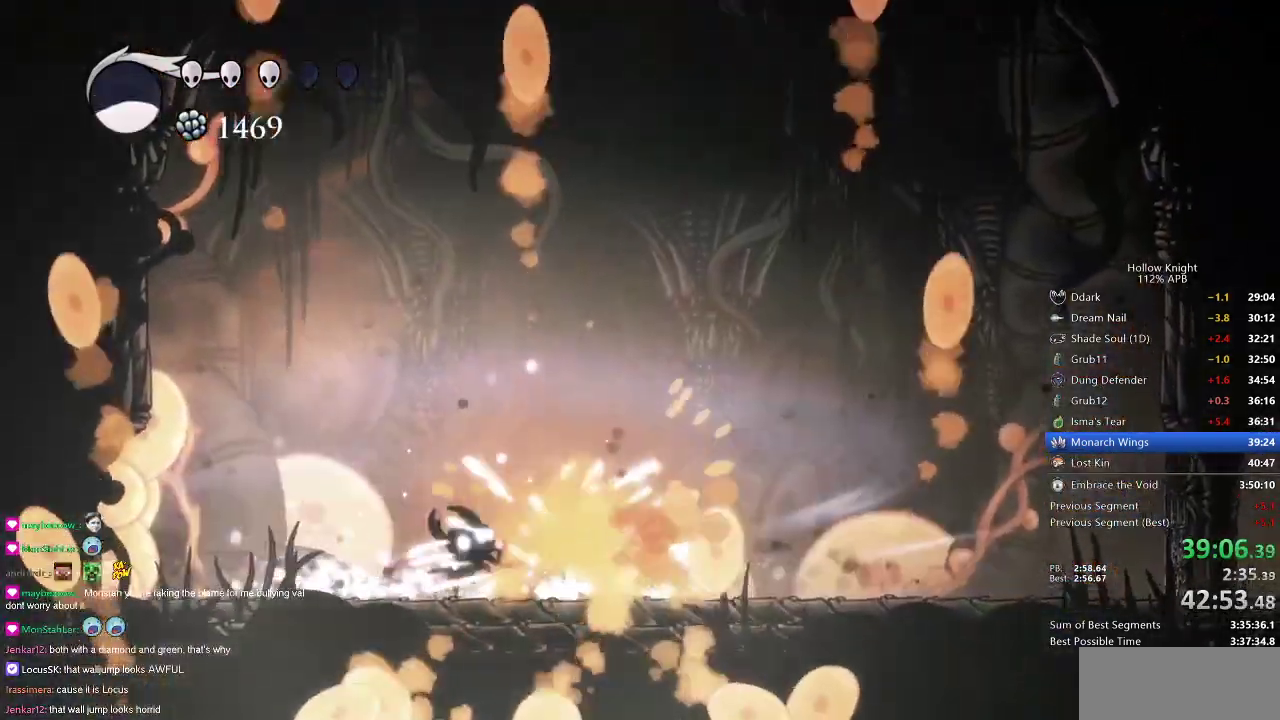
{"keys": [], "events": [[83, "right", "up"]]}
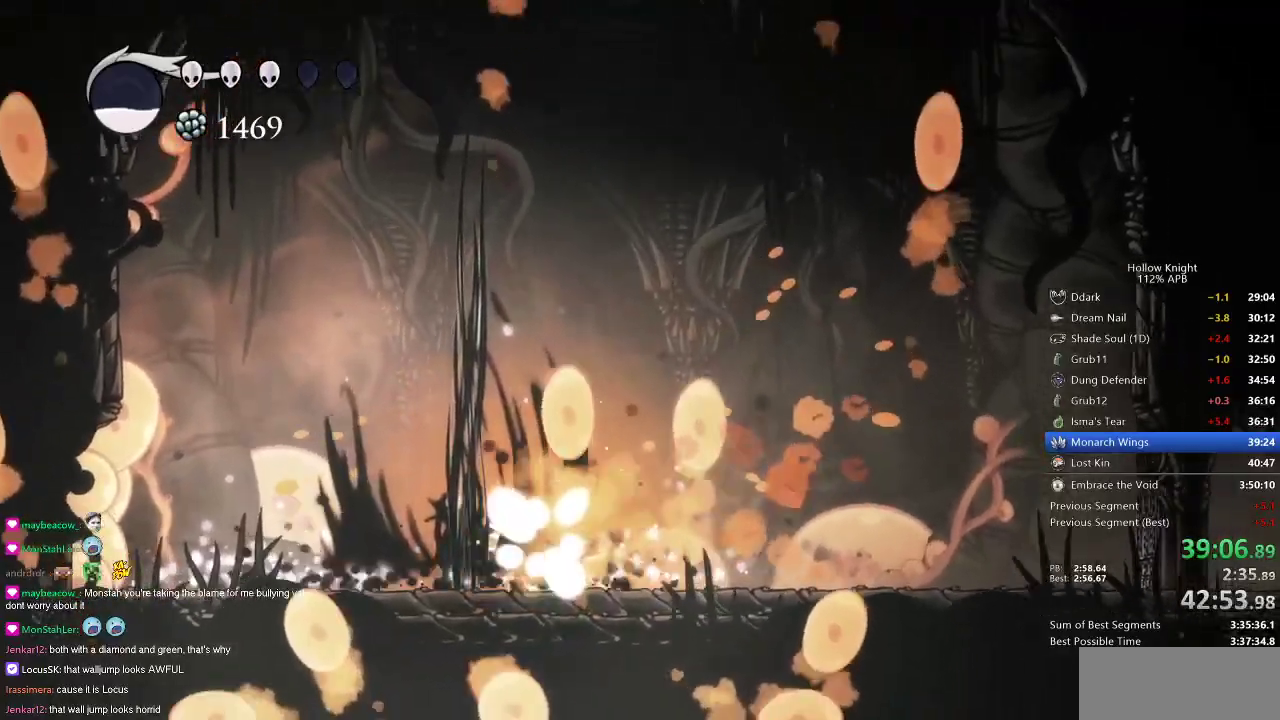
{"keys": ["right"], "events": [[484, "right", "down"]]}
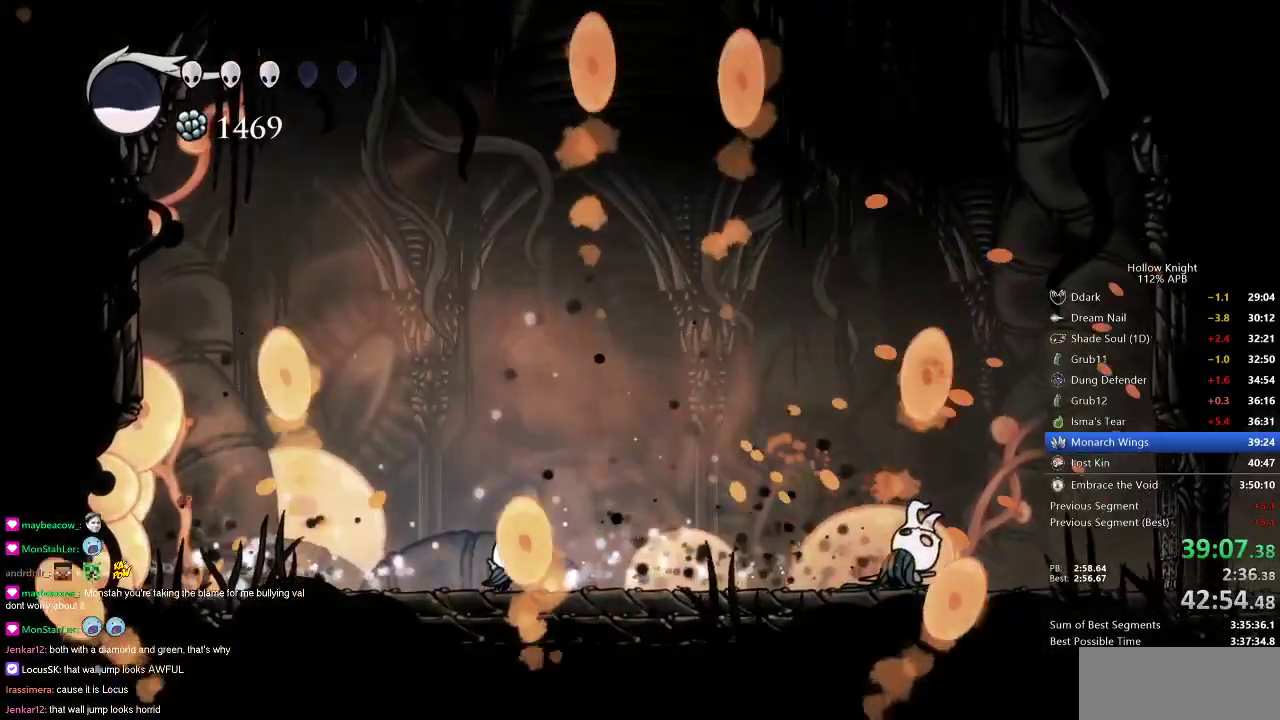
{"keys": ["right"], "events": []}
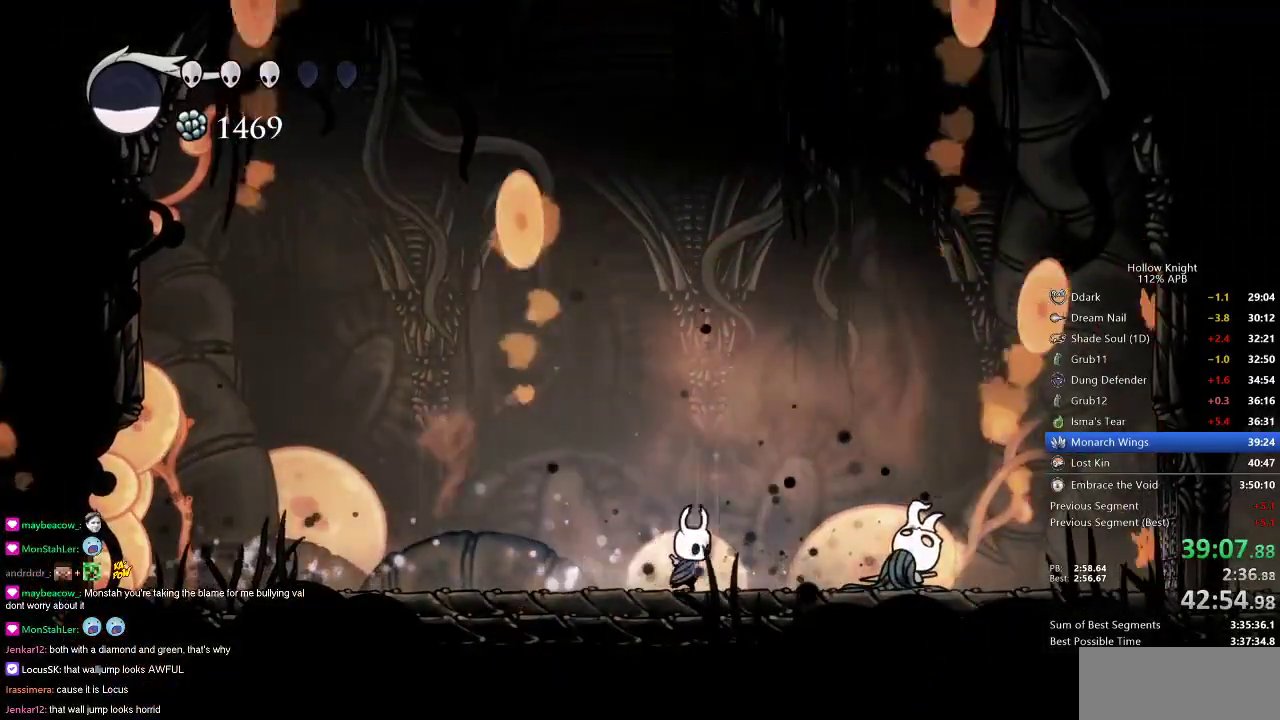
{"keys": ["right"], "events": [[284, "nail", "down"], [367, "nail", "up"]]}
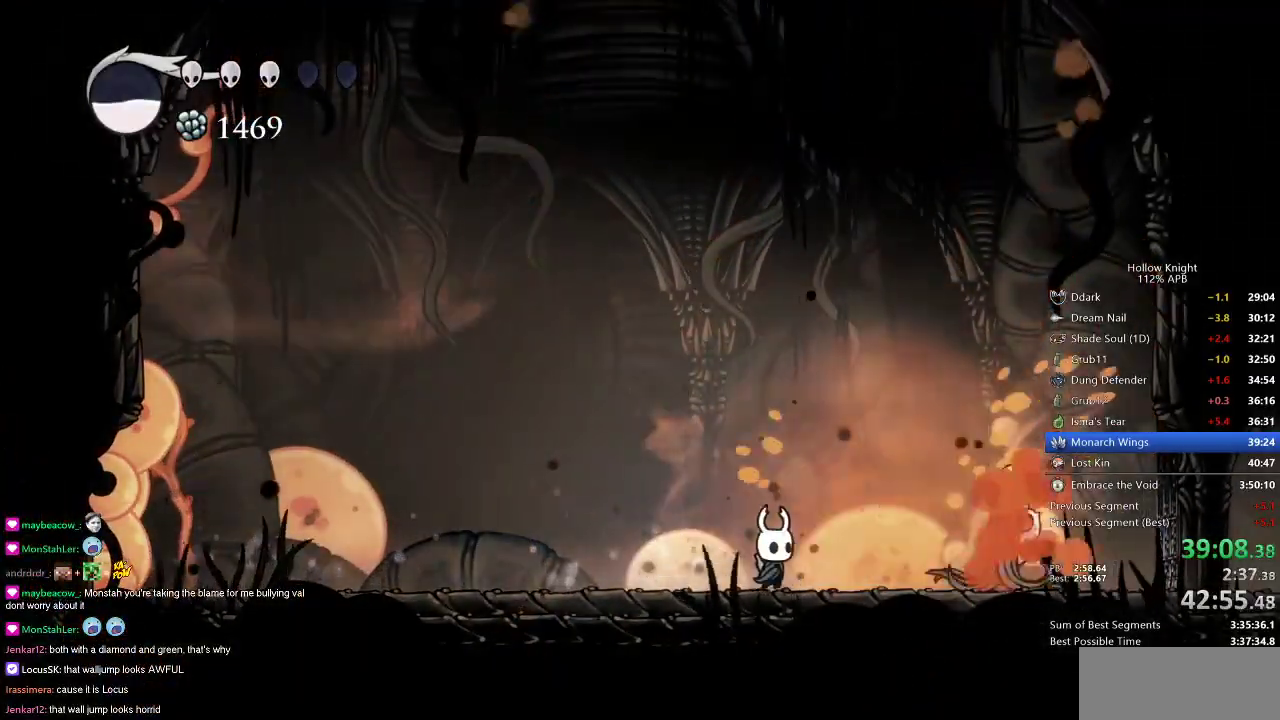
{"keys": ["right"], "events": [[250, "nail", "down"], [334, "nail", "up"]]}
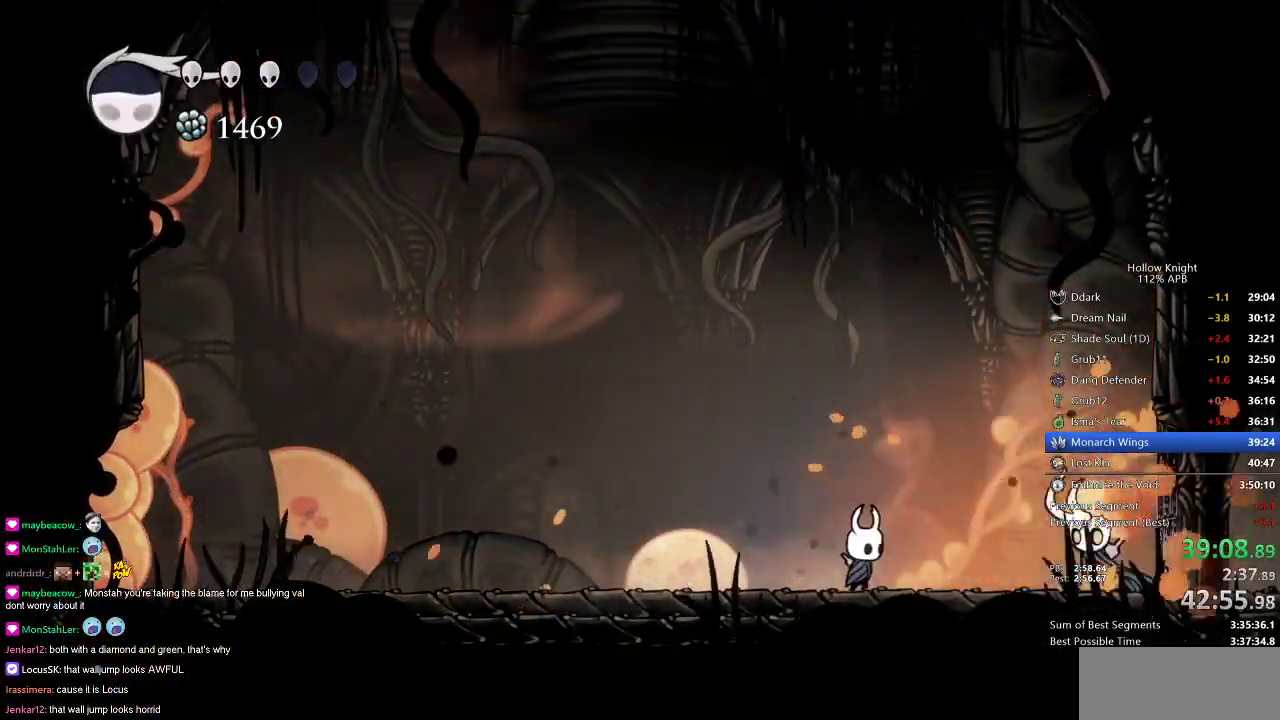
{"keys": ["right"], "events": [[167, "nail", "down"], [317, "nail", "up"]]}
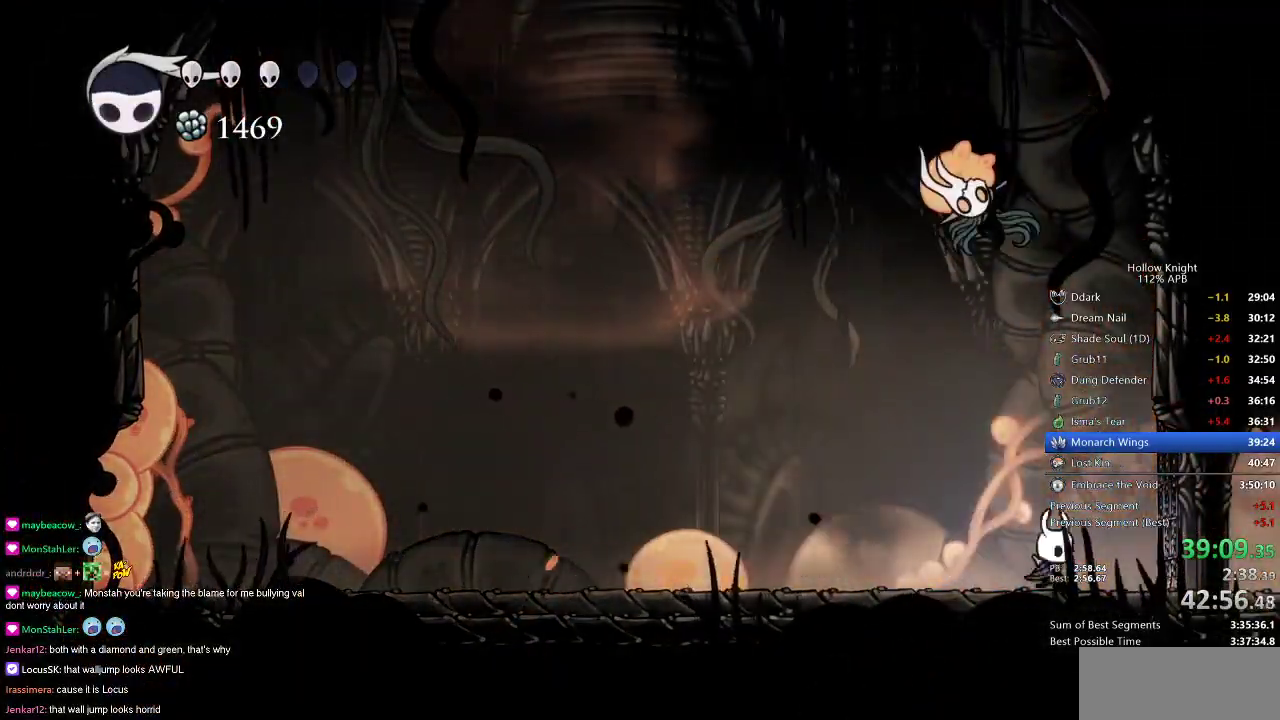
{"keys": ["jump", "left"], "events": [[284, "jump", "down"], [284, "left", "down"], [367, "right", "up"]]}
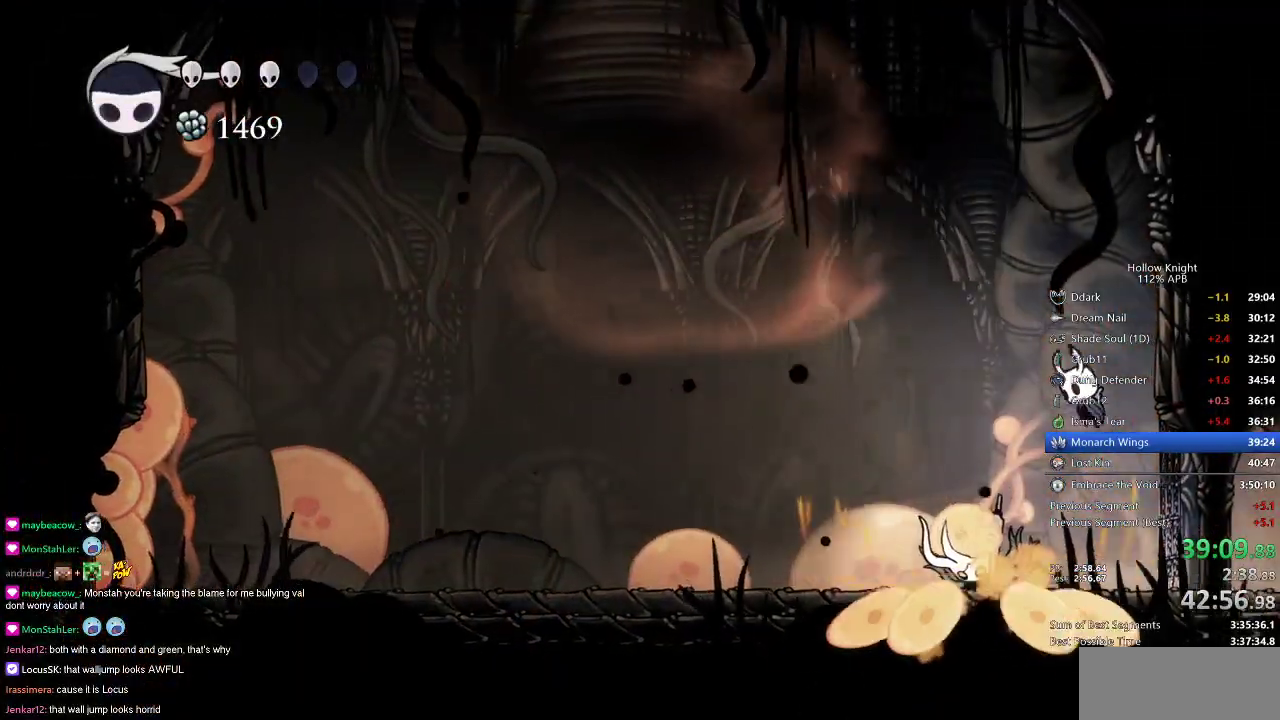
{"keys": ["down", "spell"], "events": [[33, "down", "down"], [83, "jump", "up"], [167, "nail", "down"], [267, "nail", "up"], [317, "spell", "down"], [350, "left", "up"], [400, "spell", "up"], [450, "spell", "down"]]}
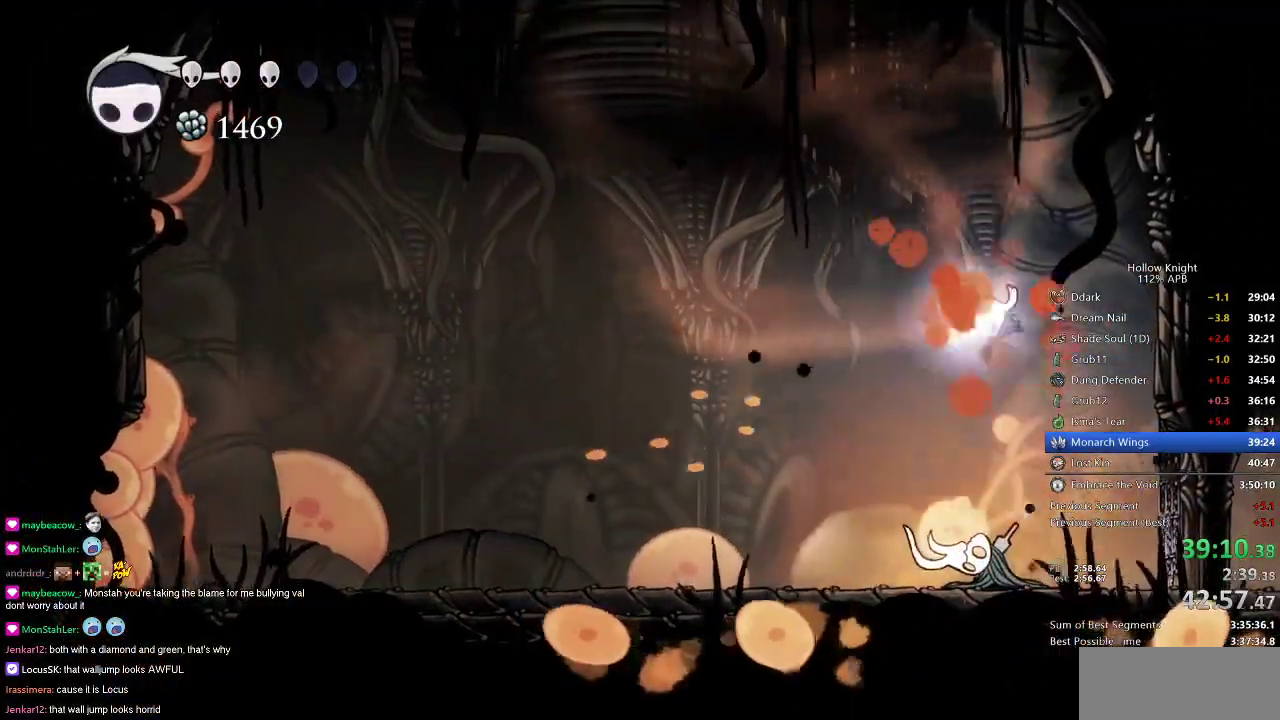
{"keys": [], "events": [[50, "spell", "up"], [251, "left", "down"], [284, "down", "up"], [417, "left", "up"]]}
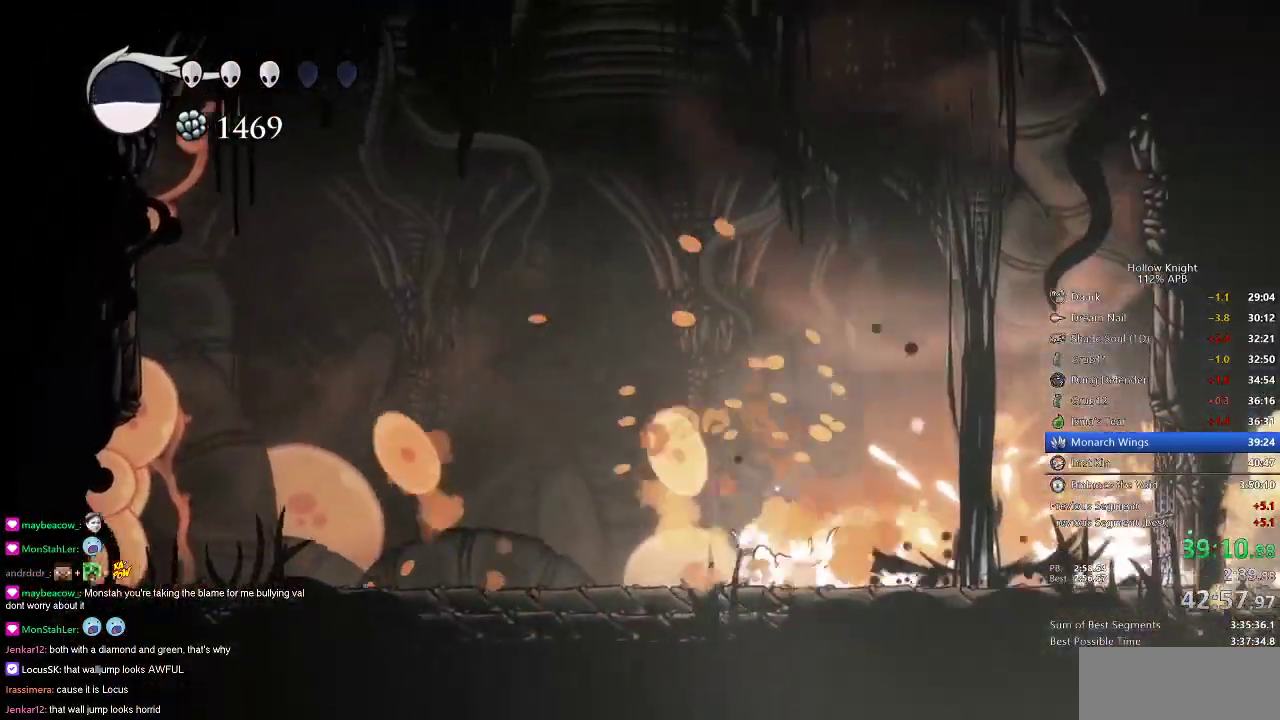
{"keys": [], "events": [[50, "left", "down"], [200, "left", "up"]]}
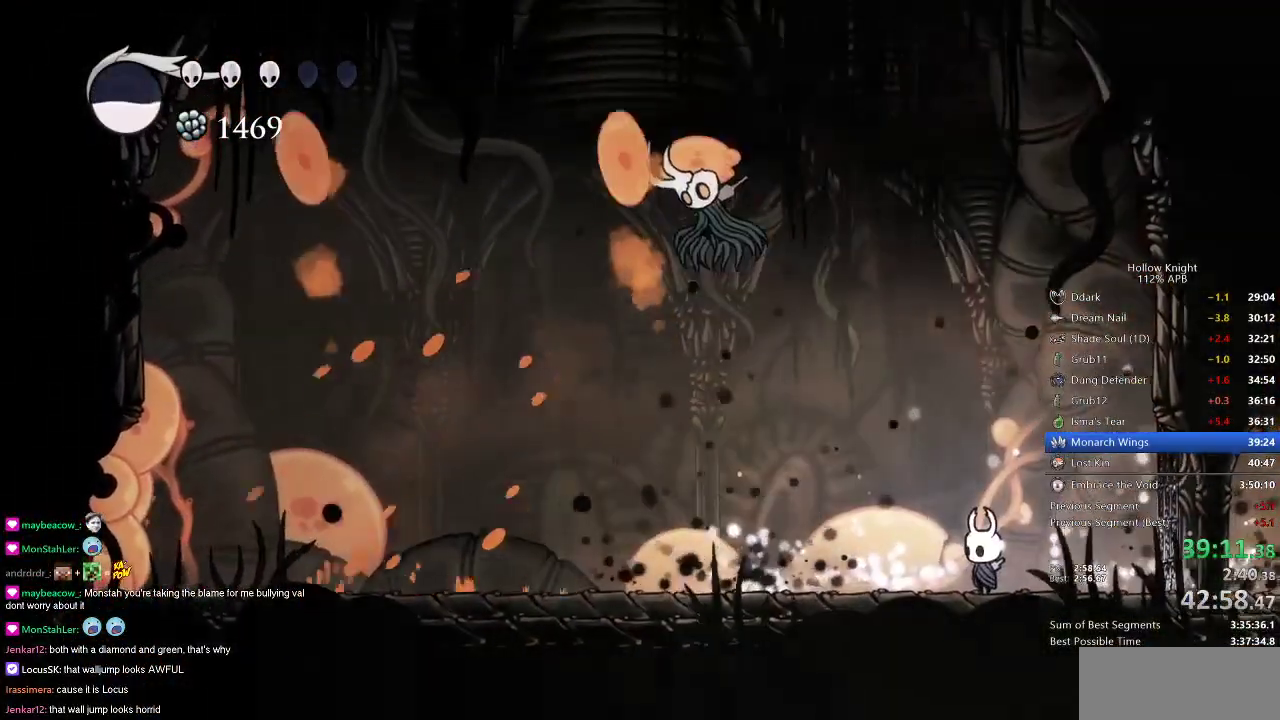
{"keys": [], "events": [[67, "left", "down"], [351, "left", "up"], [351, "spell", "down"], [451, "spell", "up"]]}
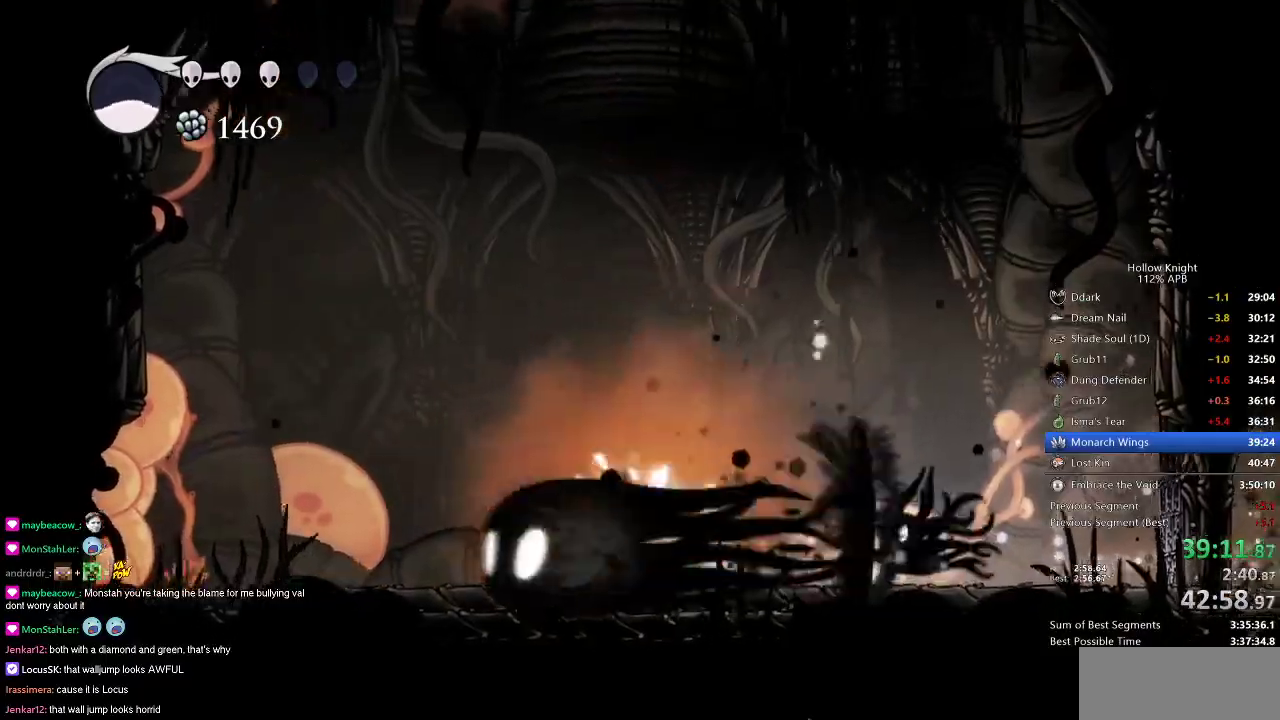
{"keys": ["left", "nail"], "events": [[217, "left", "down"], [500, "nail", "down"]]}
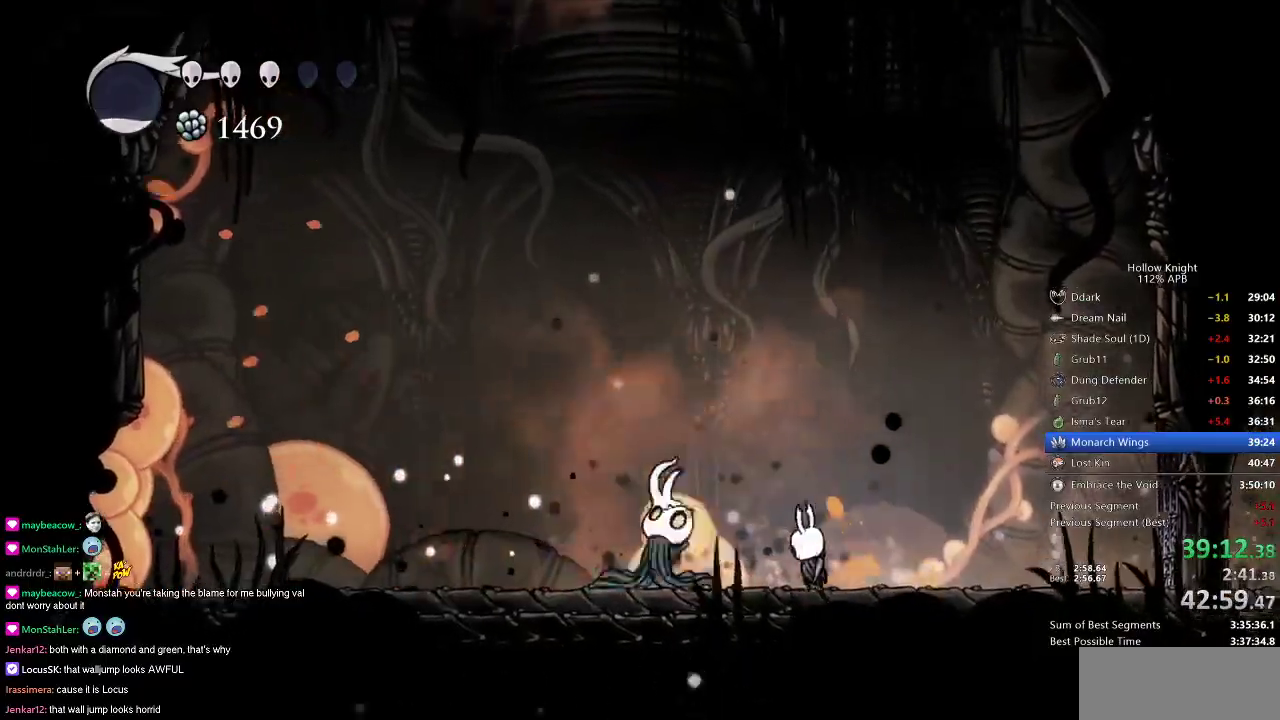
{"keys": [], "events": [[100, "left", "up"], [100, "nail", "up"], [251, "left", "down"], [434, "left", "up"]]}
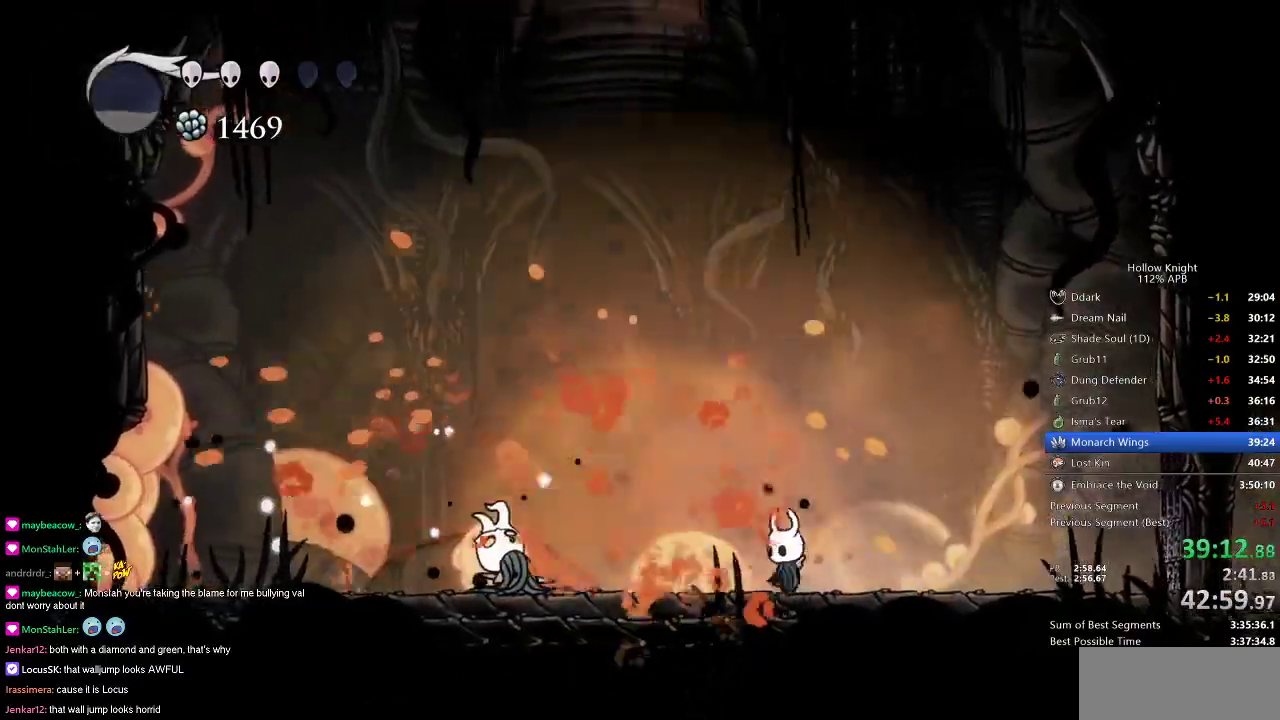
{"keys": ["left"], "events": [[33, "left", "down"], [217, "dash", "down"], [300, "dash", "up"]]}
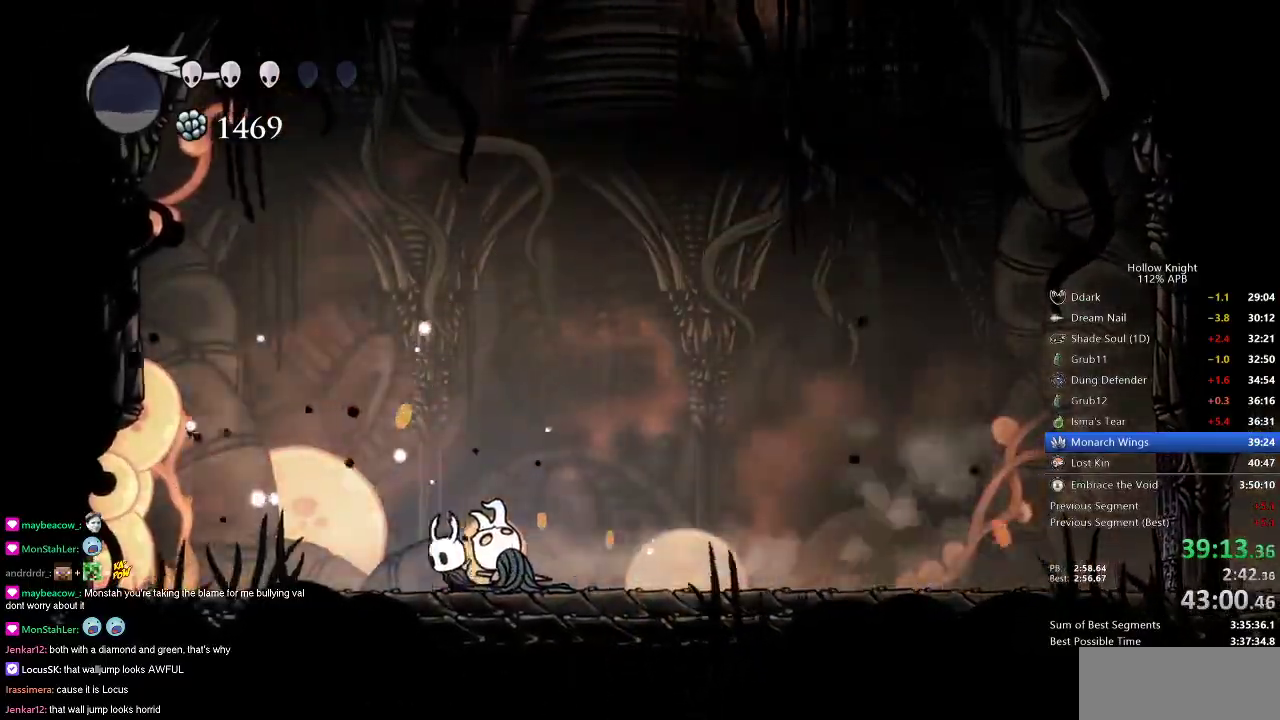
{"keys": ["left"], "events": [[267, "dash", "down"], [367, "dash", "up"]]}
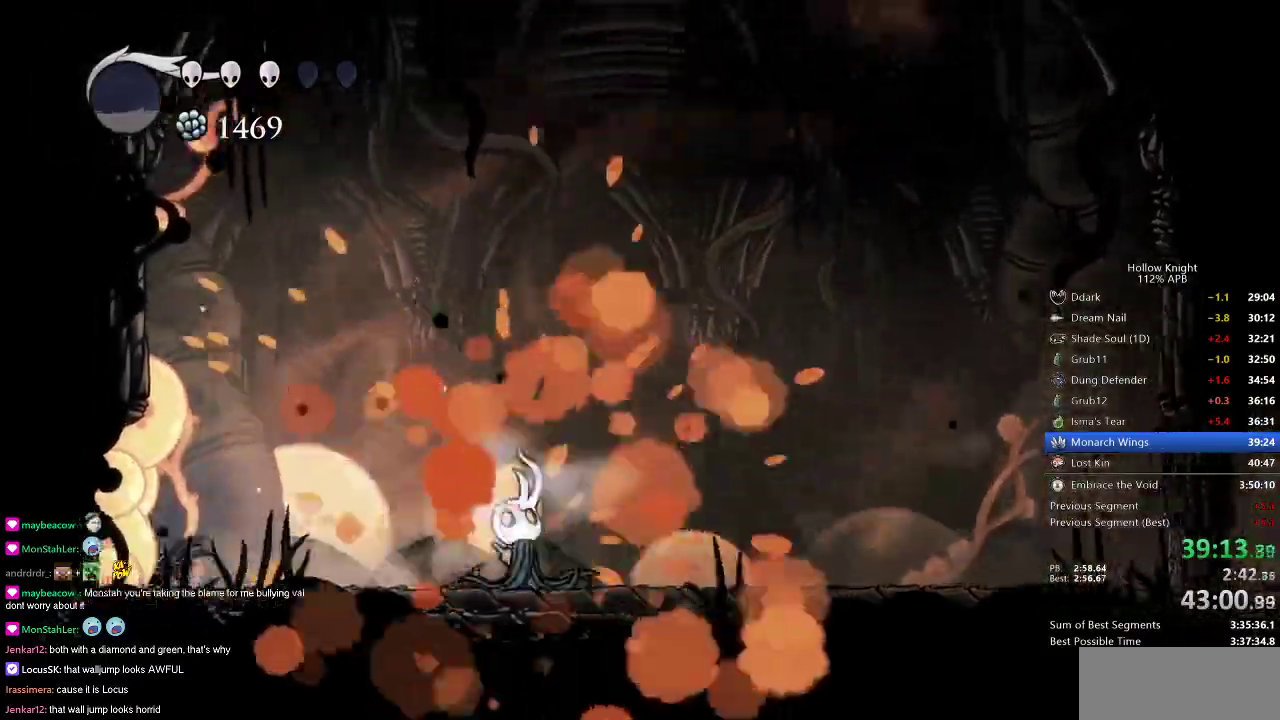
{"keys": ["cdash"], "events": [[317, "left", "up"], [450, "cdash", "down"]]}
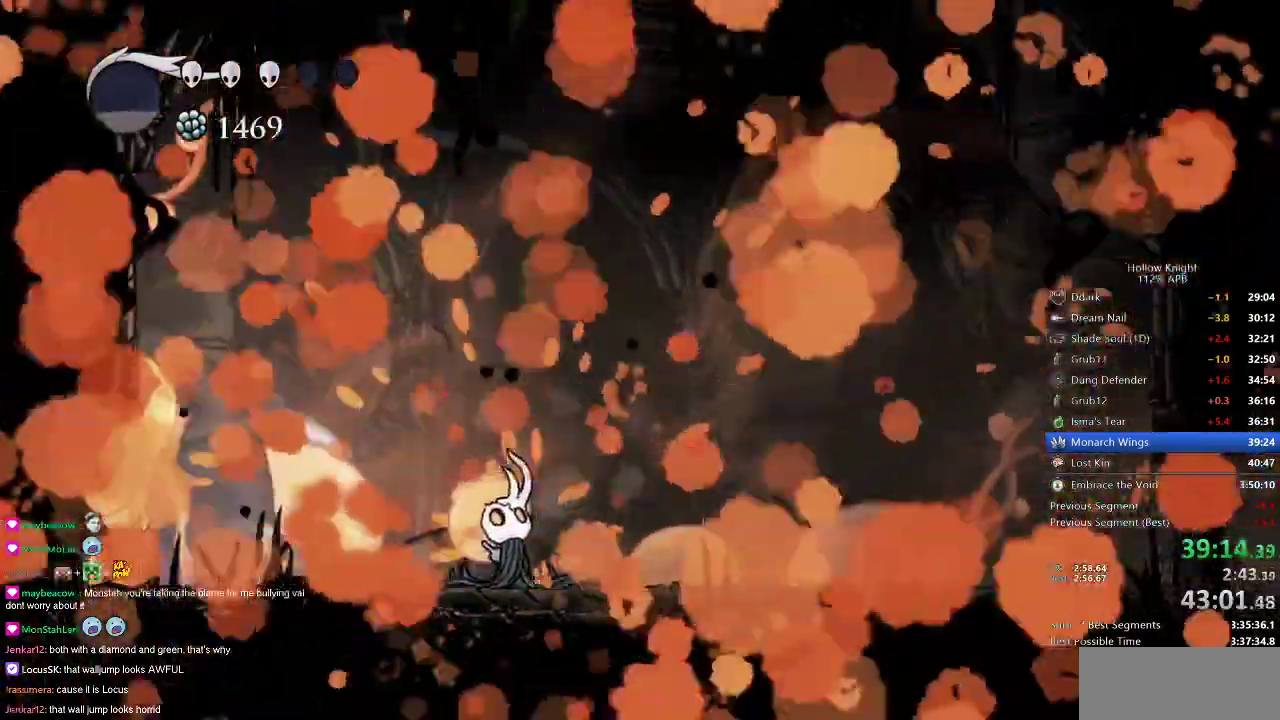
{"keys": ["cdash"], "events": []}
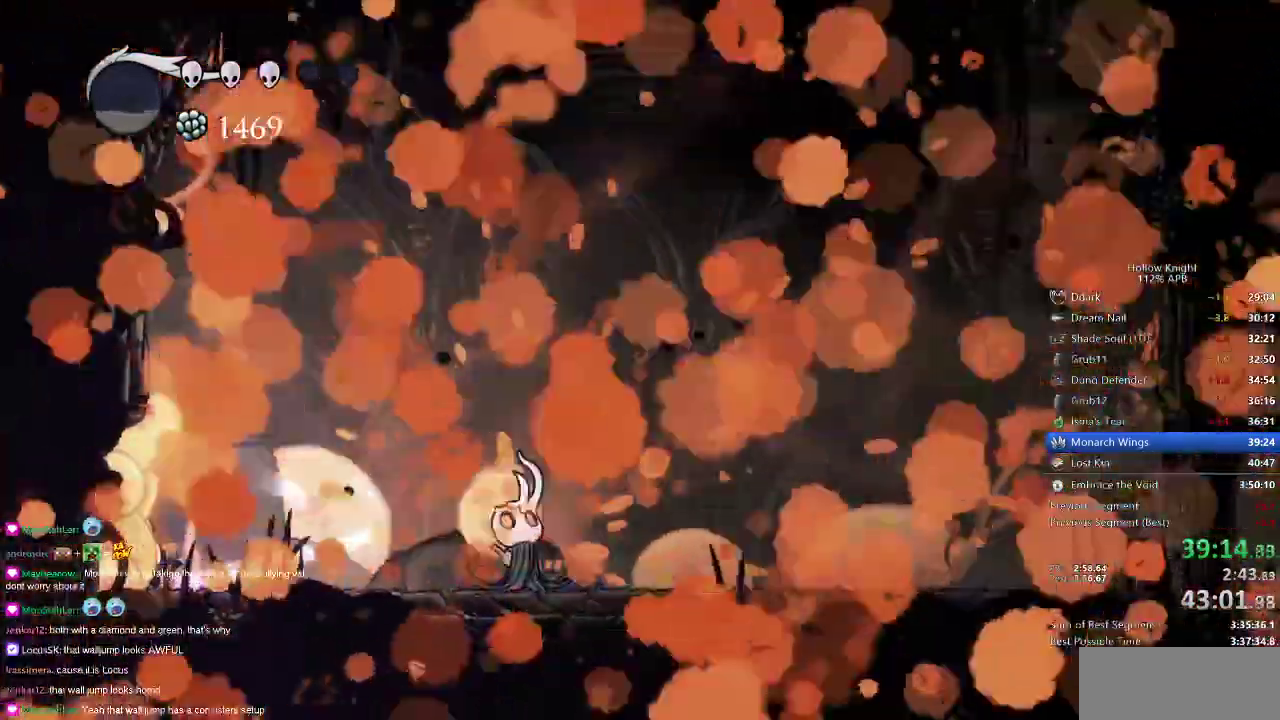
{"keys": ["cdash"], "events": []}
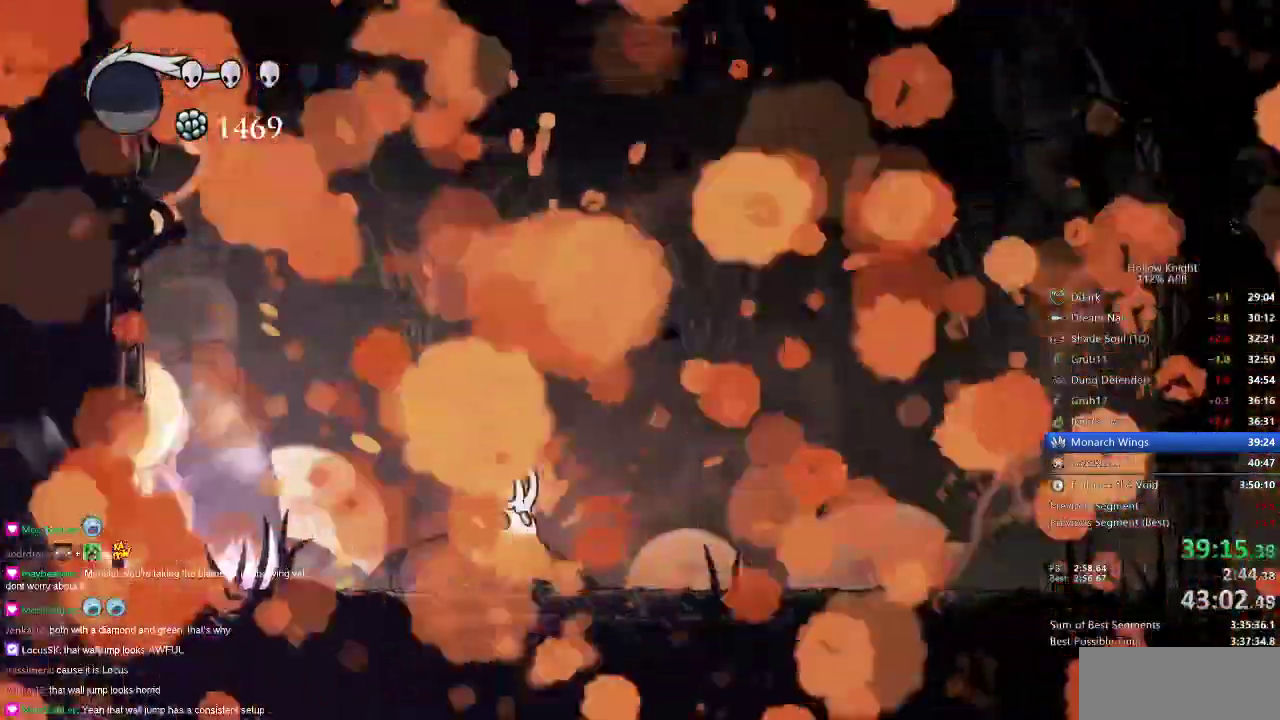
{"keys": ["cdash"]}
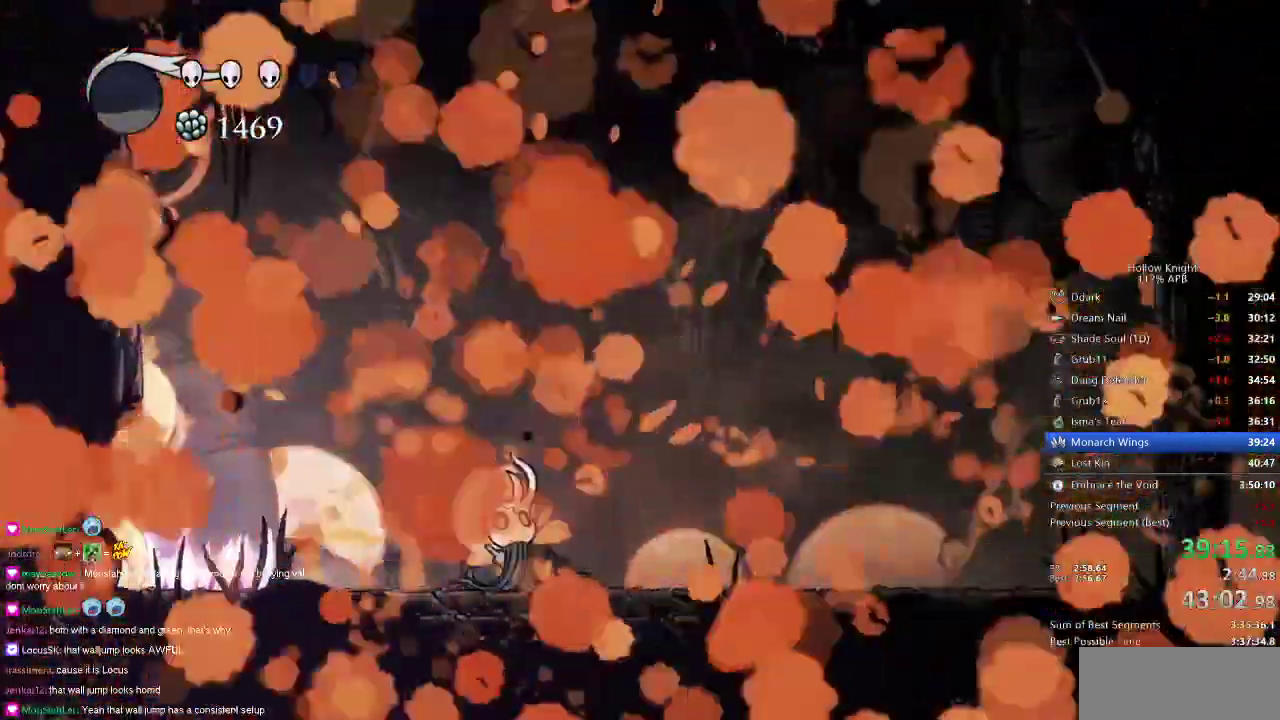
{"keys": ["cdash"], "events": []}
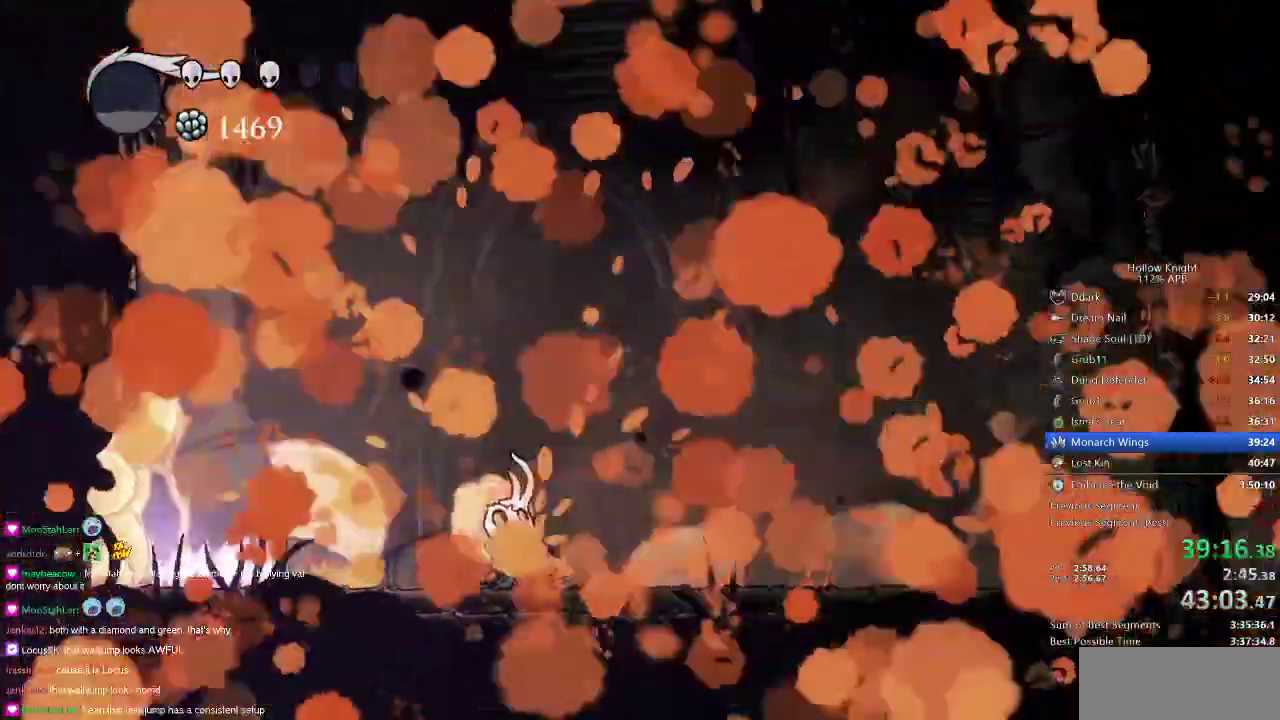
{"keys": ["cdash"], "events": []}
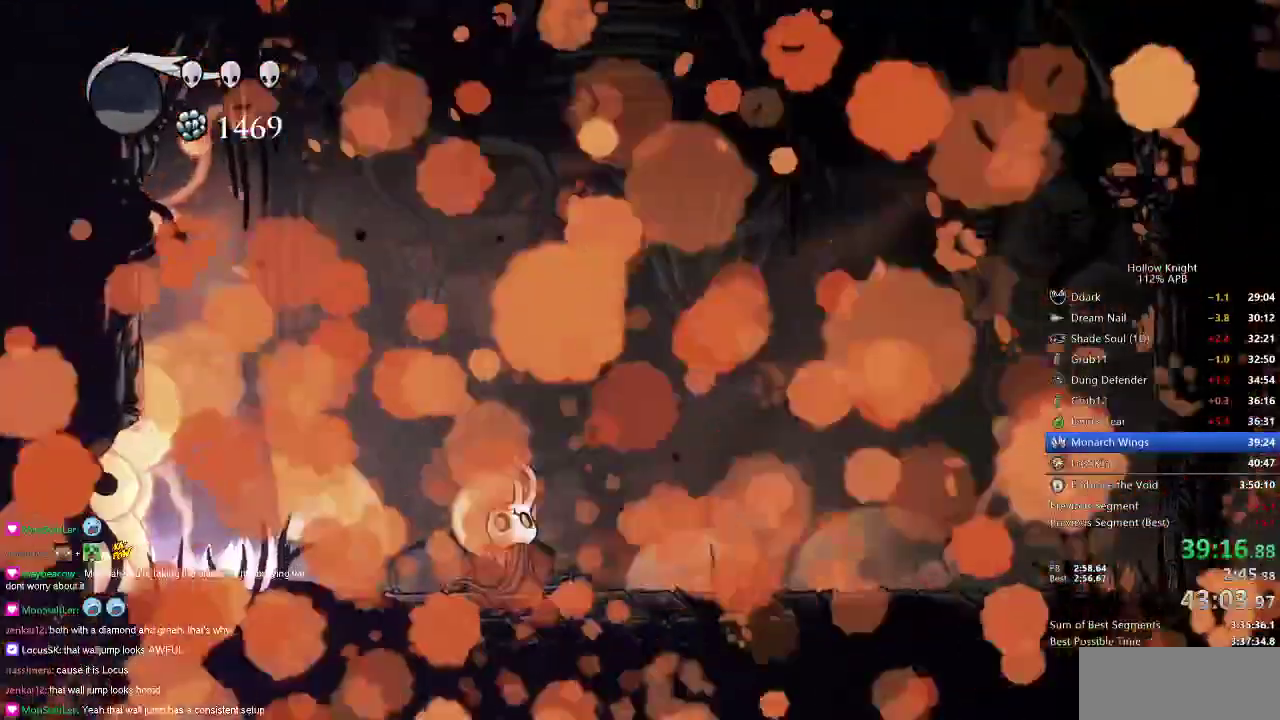
{"keys": ["cdash"], "events": []}
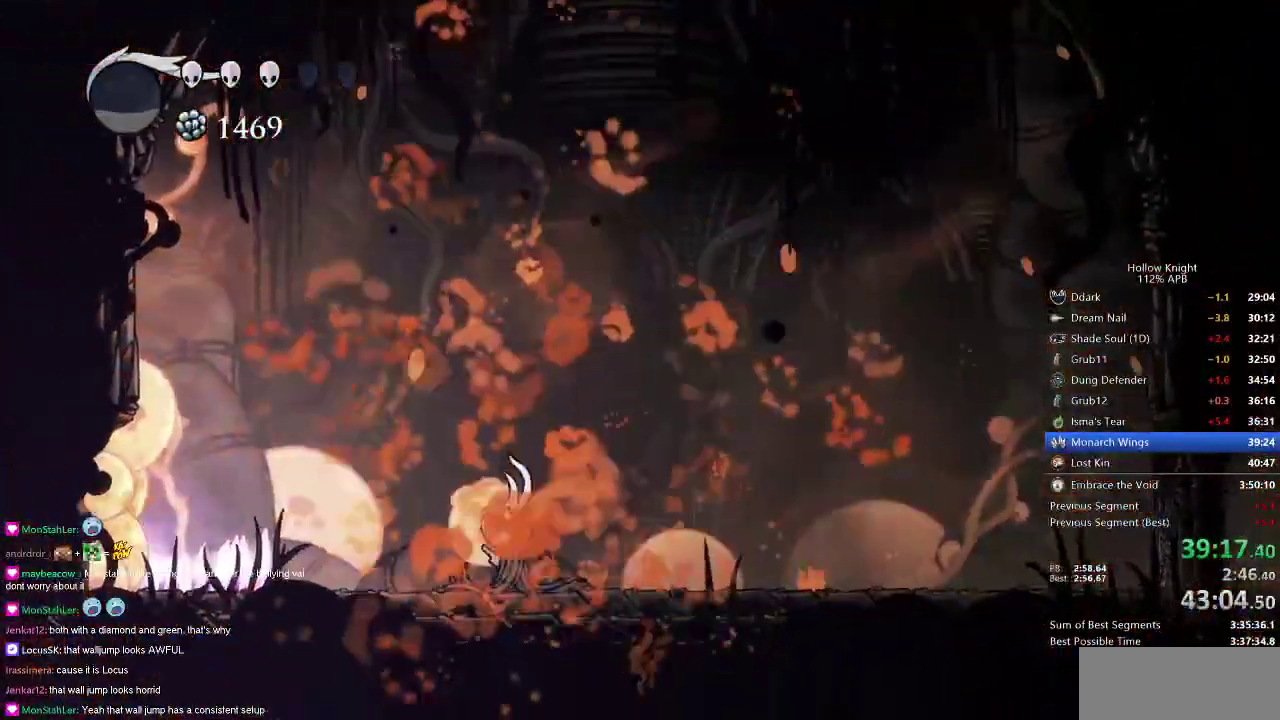
{"keys": ["cdash"], "events": []}
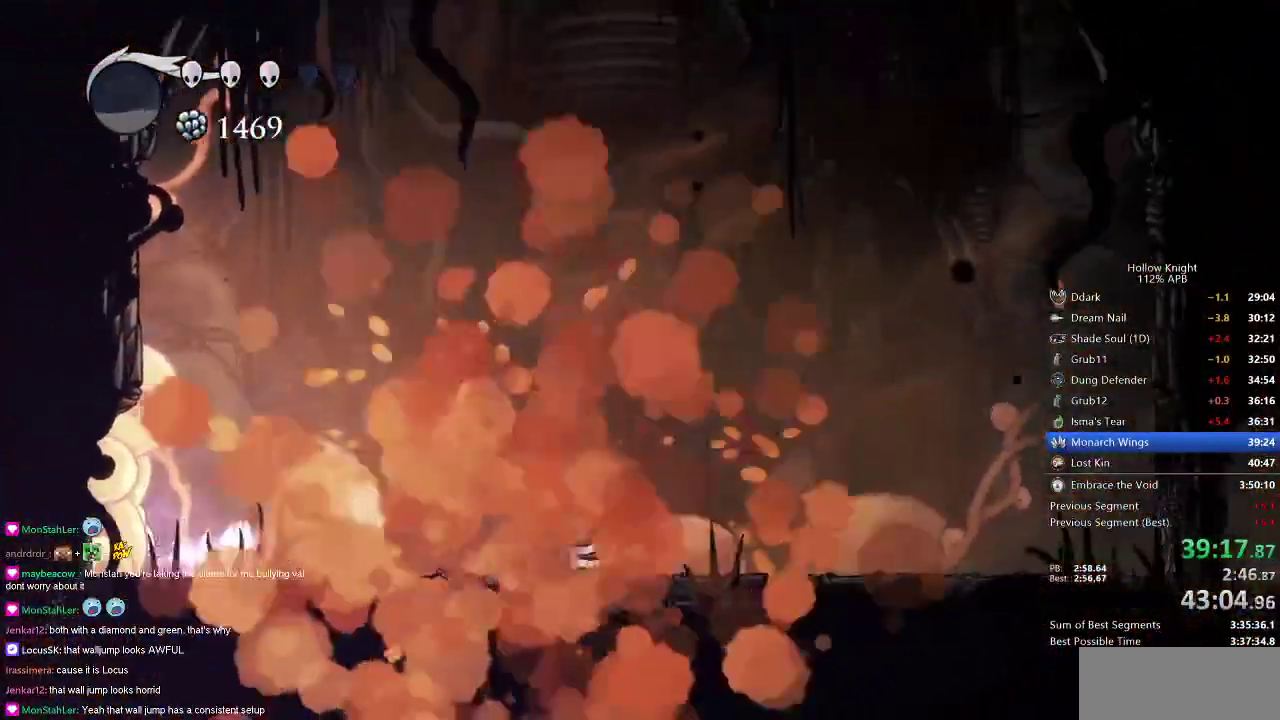
{"keys": ["cdash"], "events": []}
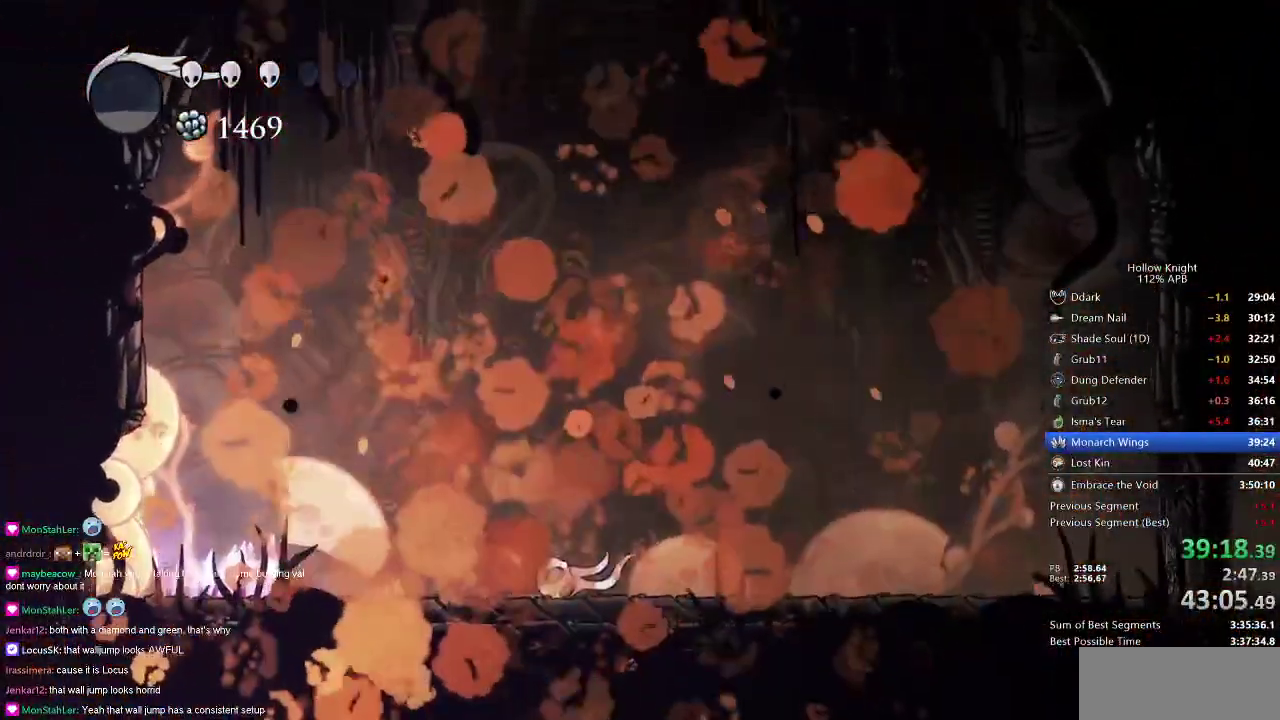
{"keys": ["cdash"], "events": []}
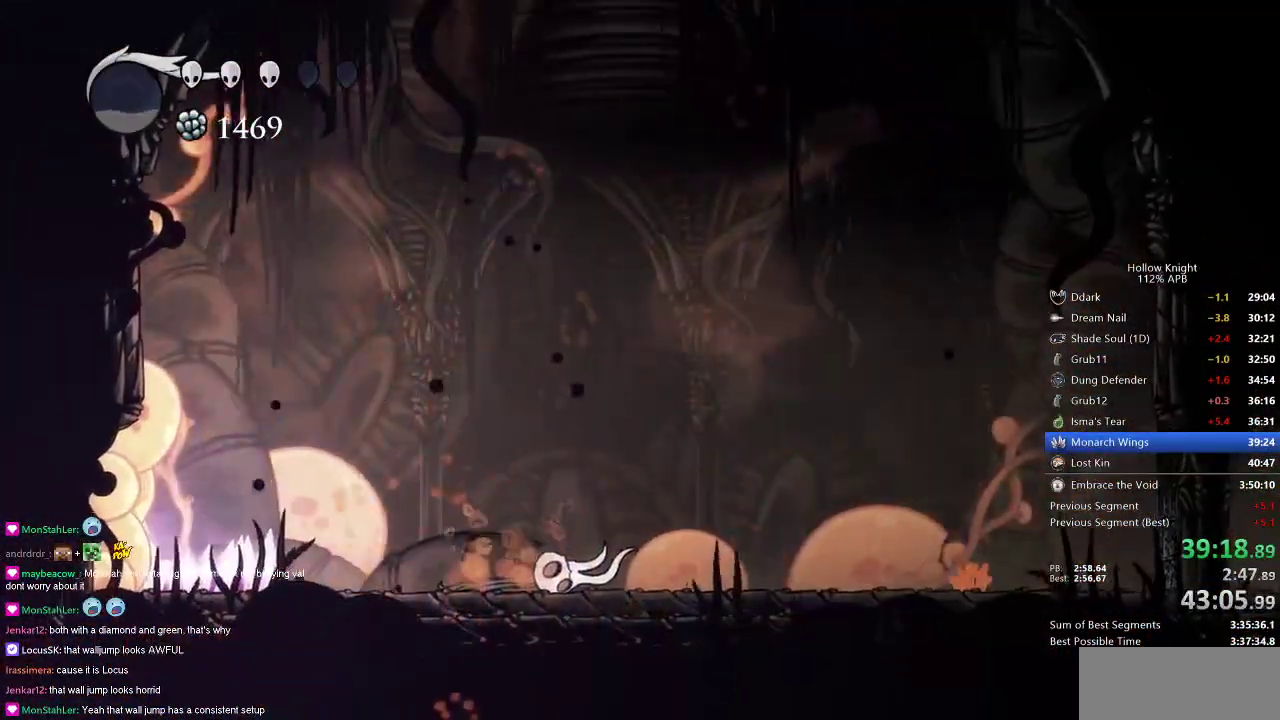
{"keys": ["cdash"], "events": []}
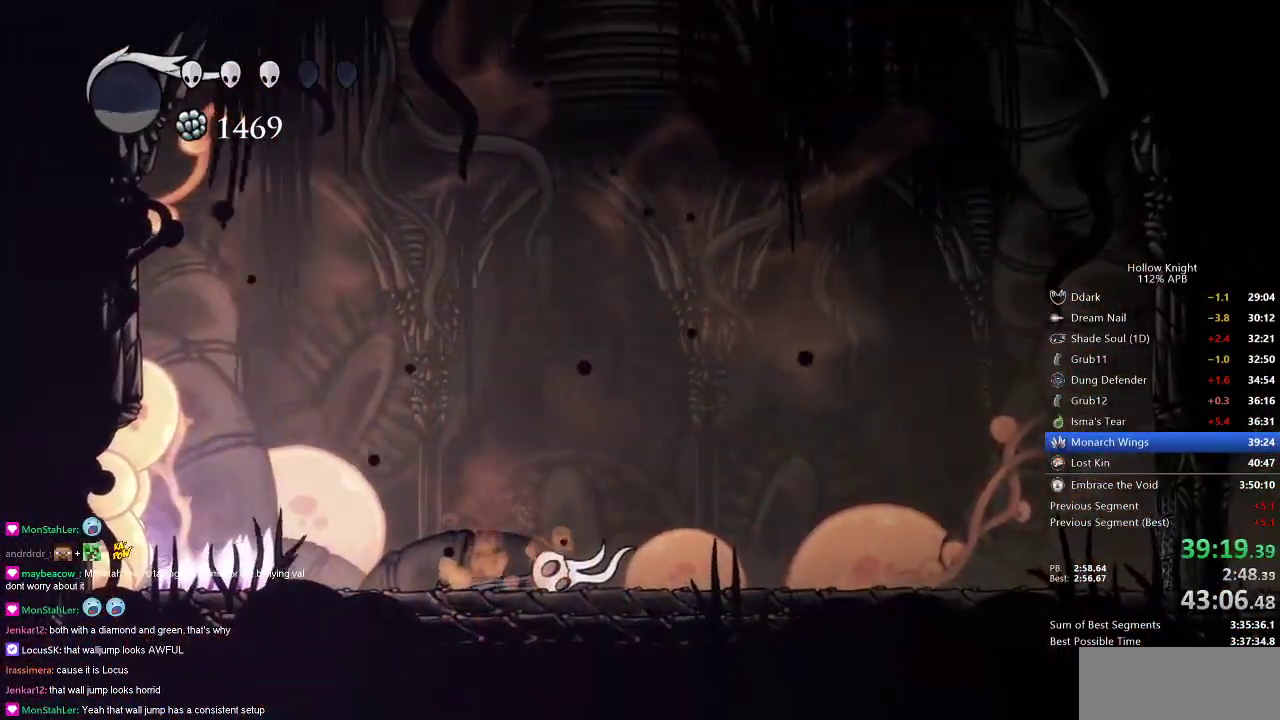
{"keys": ["cdash"], "events": []}
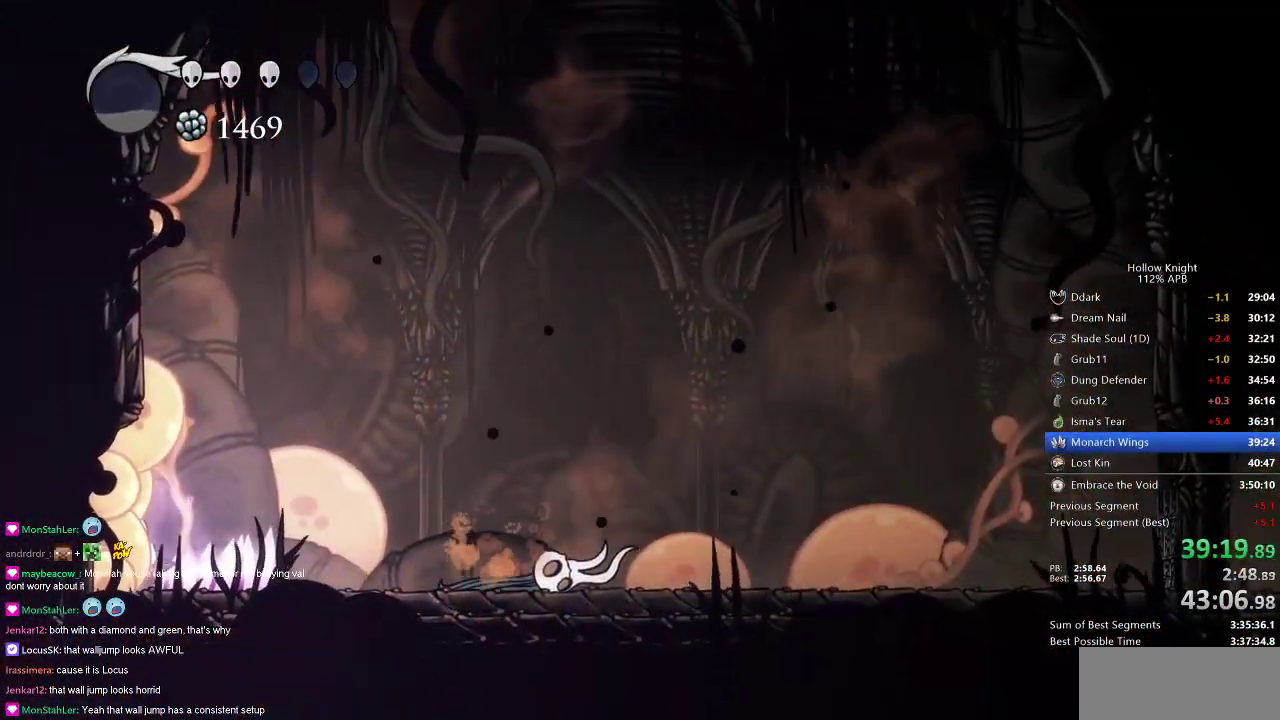
{"keys": ["cdash"], "events": []}
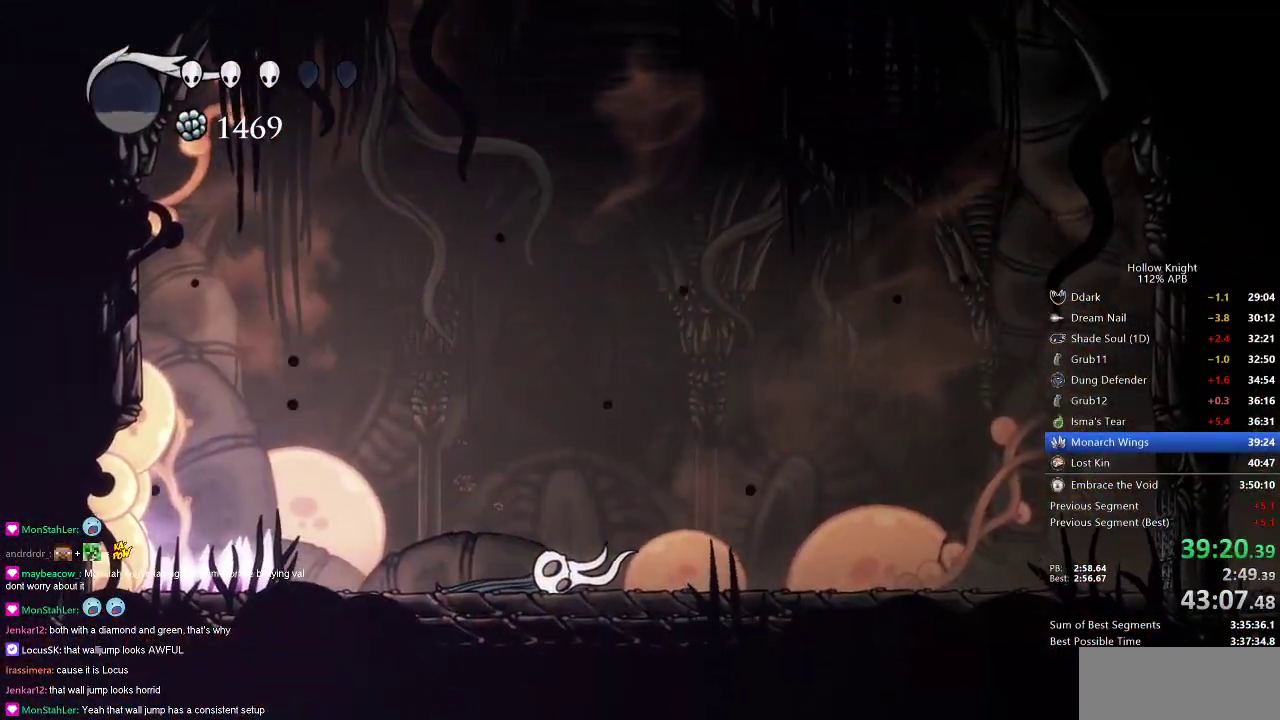
{"keys": ["cdash"], "events": []}